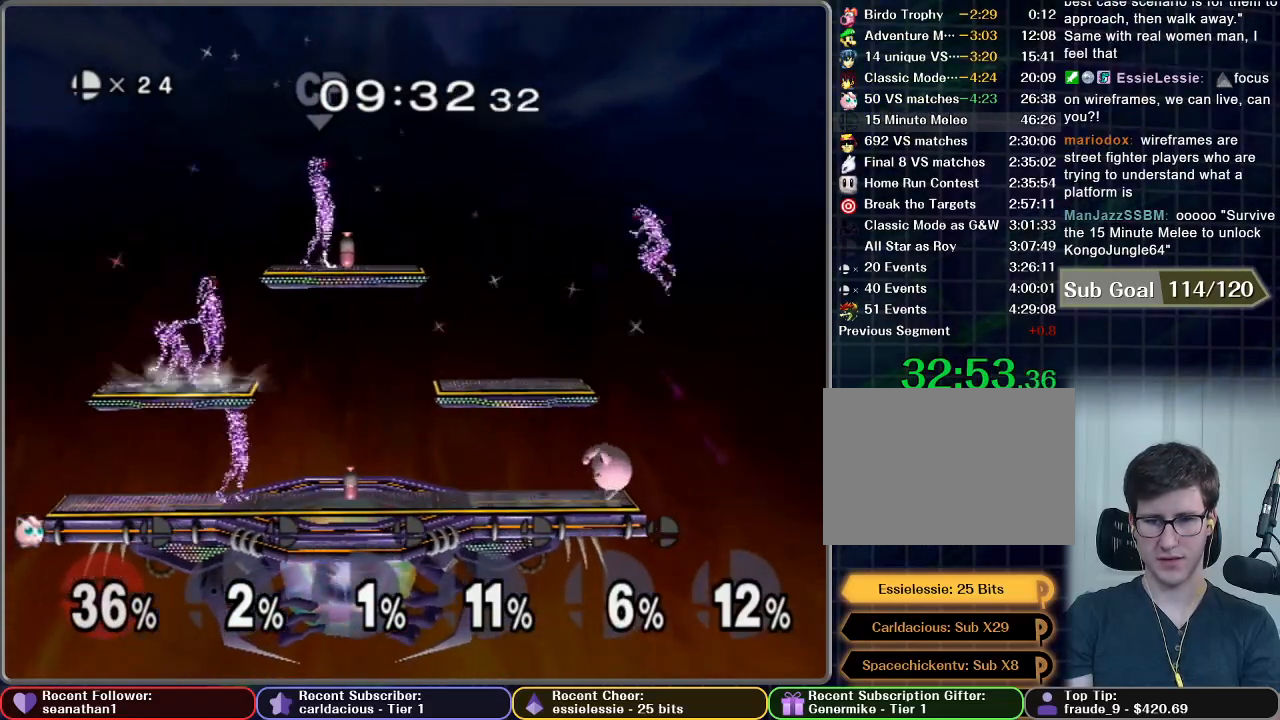
Gameplay with a controller (Nintendo layout); each line is a JSON object with the inputs held at the frame after it. "events" lists button and stick changes between this image and that frame as [ms after this image, input, new state], when the widget could be followed in between. Not read: L3 R3.
{"buttons": [], "left_stick": "center", "right_stick": "center", "events": []}
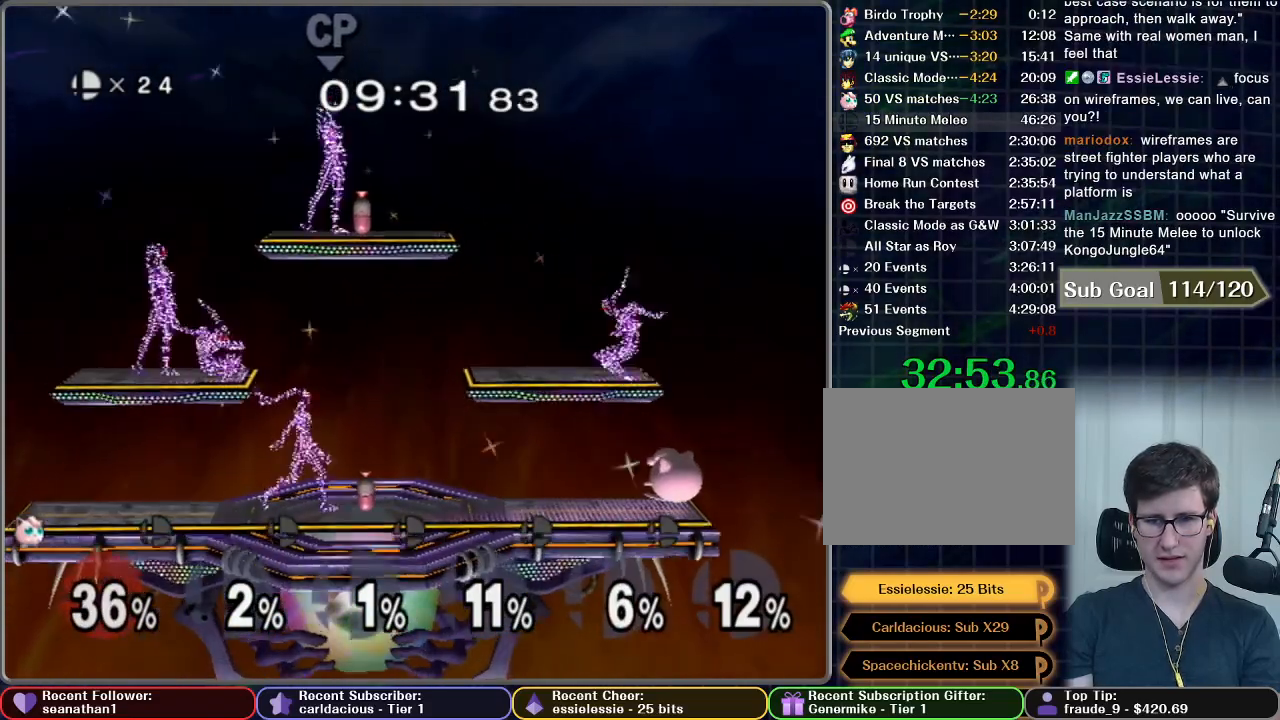
{"buttons": [], "left_stick": "center", "right_stick": "center", "events": []}
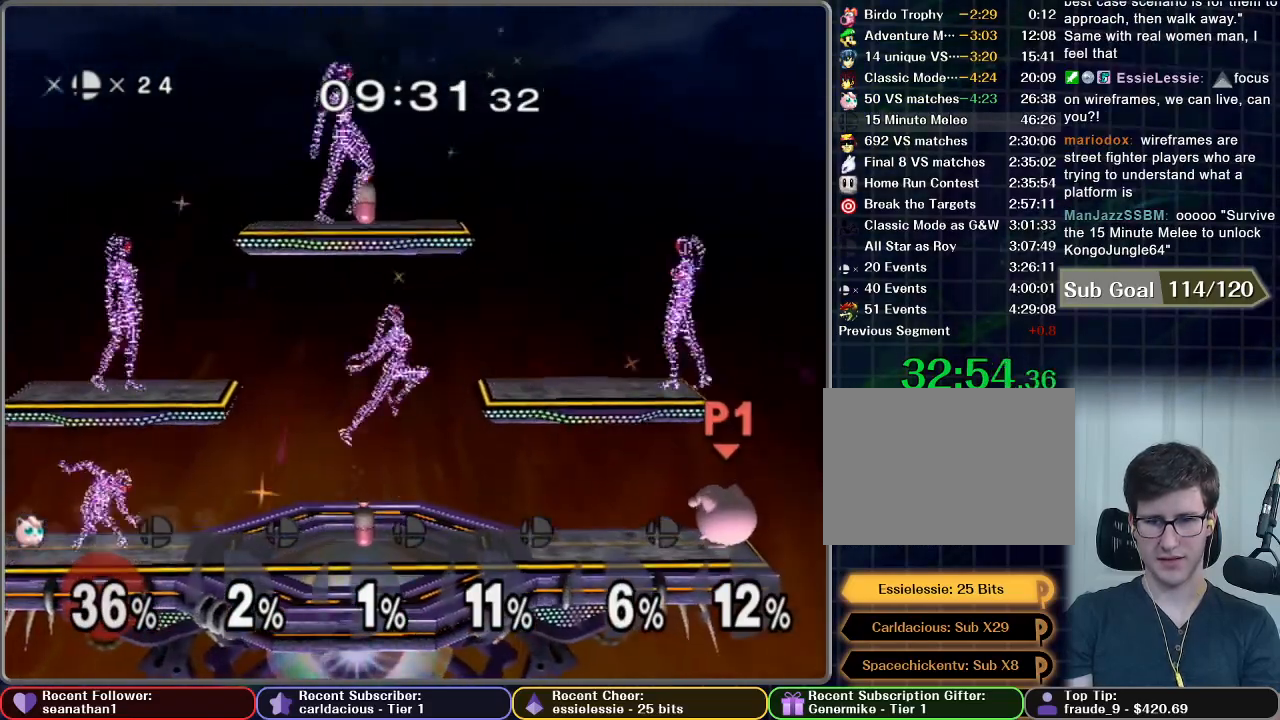
{"buttons": [], "left_stick": "center", "right_stick": "center", "events": []}
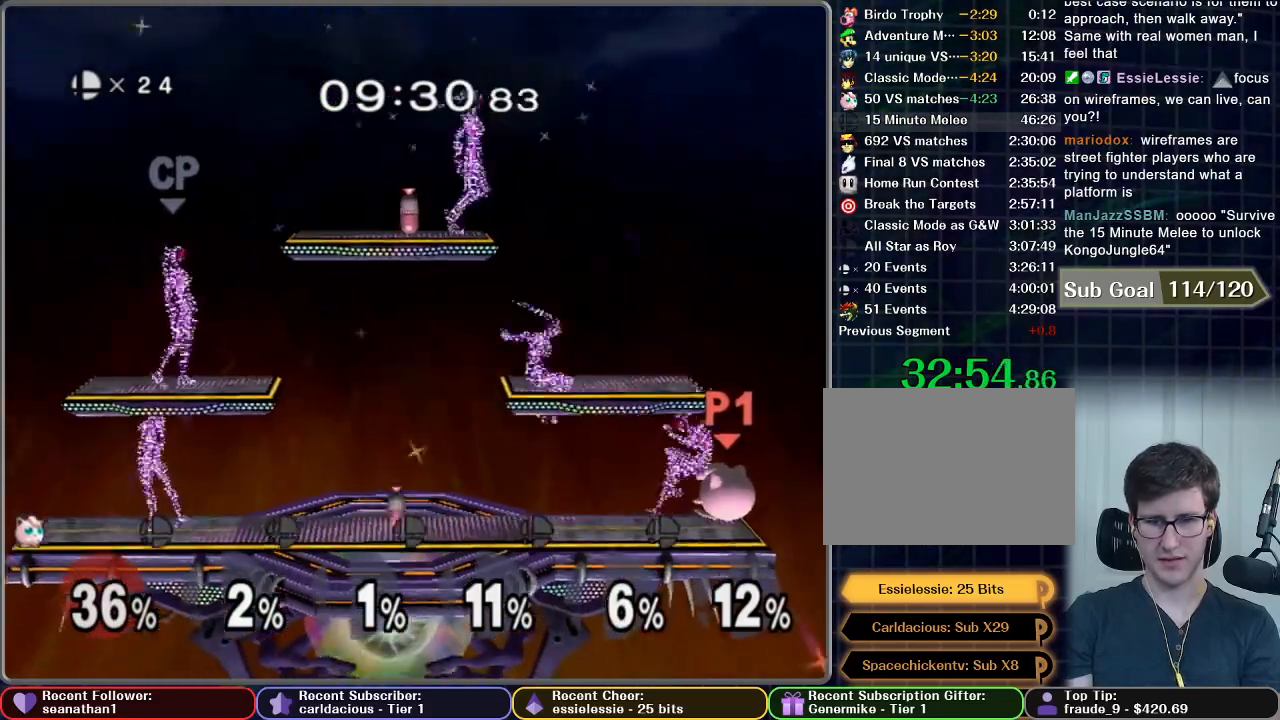
{"buttons": [], "left_stick": "center", "right_stick": "center", "events": [[84, "A", "down"], [251, "A", "up"]]}
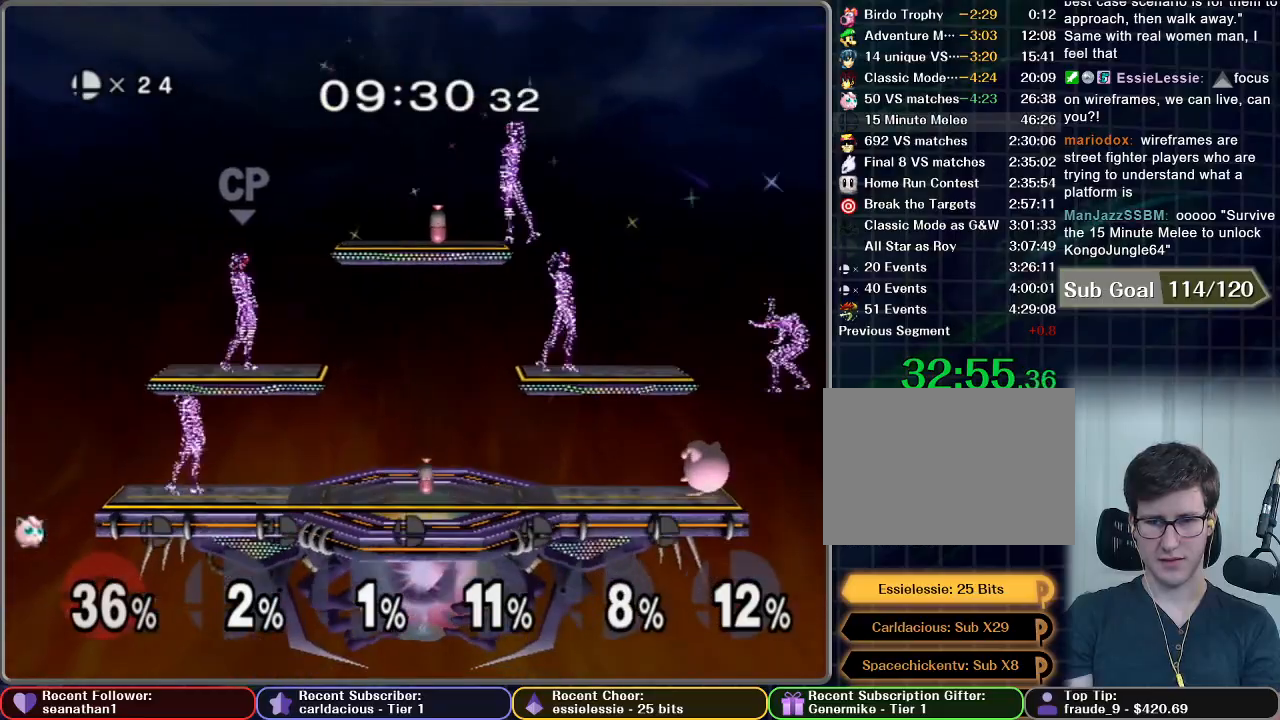
{"buttons": [], "left_stick": "center", "right_stick": "center", "events": []}
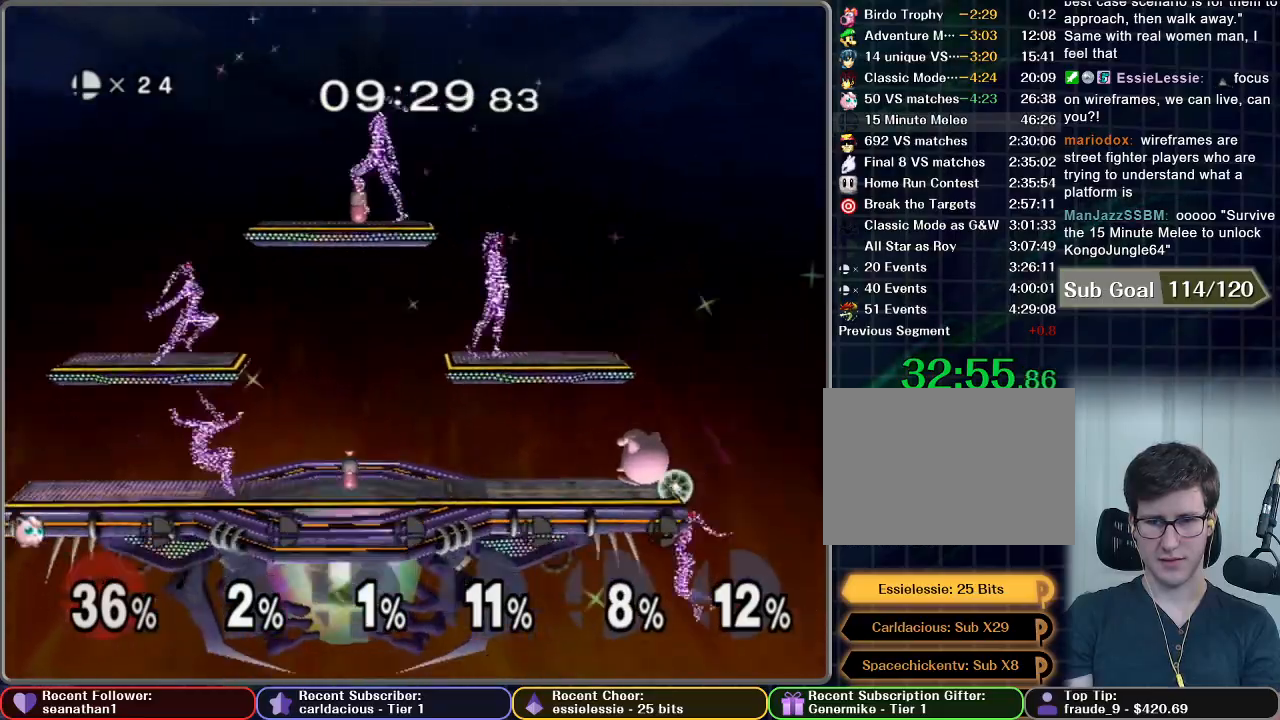
{"buttons": [], "left_stick": "center", "right_stick": "center", "events": [[167, "L1", "down"], [267, "left_stick", "right"], [417, "left_stick", "center"], [434, "L1", "up"]]}
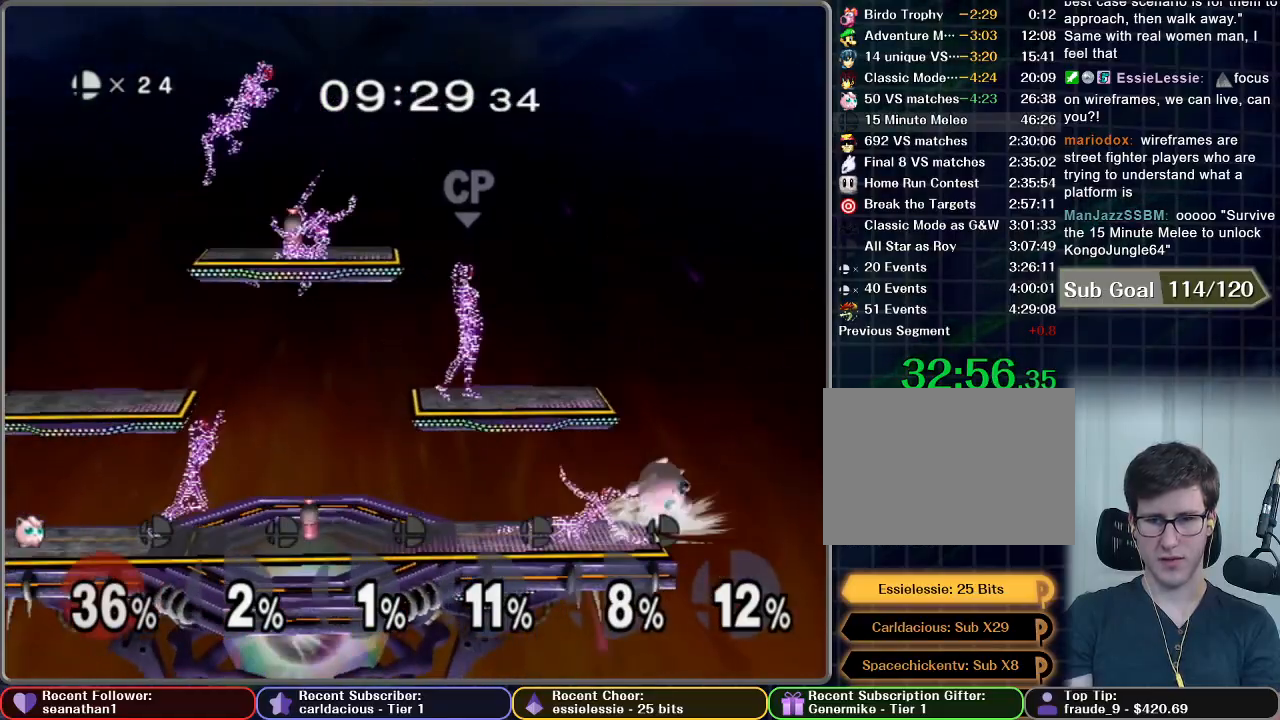
{"buttons": ["A"], "left_stick": "center", "right_stick": "center", "events": [[434, "A", "down"]]}